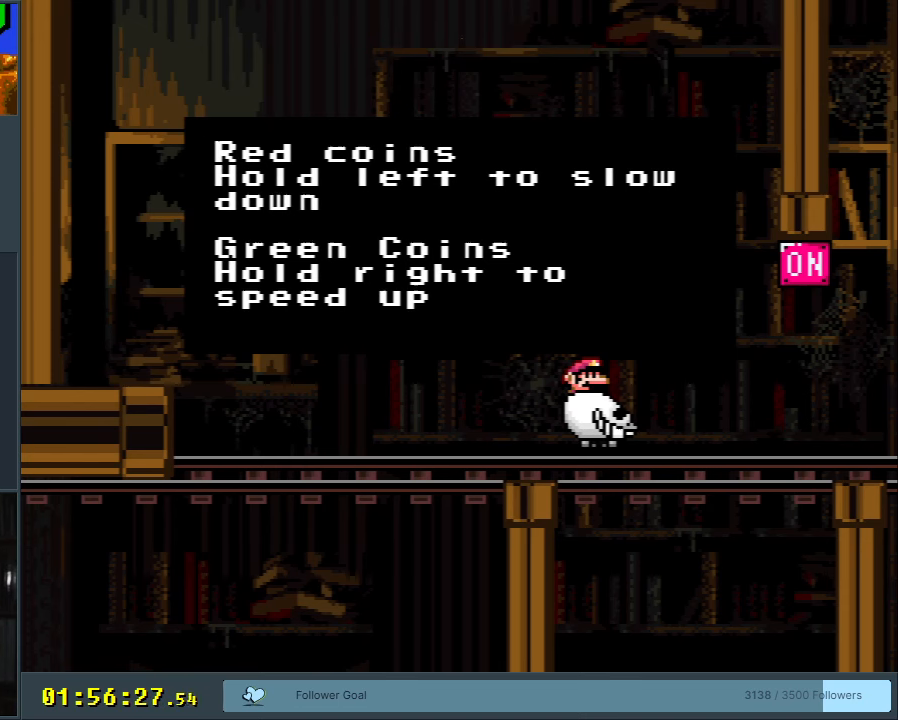
Gameplay with a controller (Nintendo layout); each line is a JSON object with the inputs held at the frame after it. "events" lists button and stick changes between this image and that frame as [ms after this image, input, new state], when the widget could be followed in between. Not read: L3 R3.
{"buttons": ["DPAD_LEFT", "START"], "events": [[500, "DPAD_LEFT", "down"], [500, "START", "down"]]}
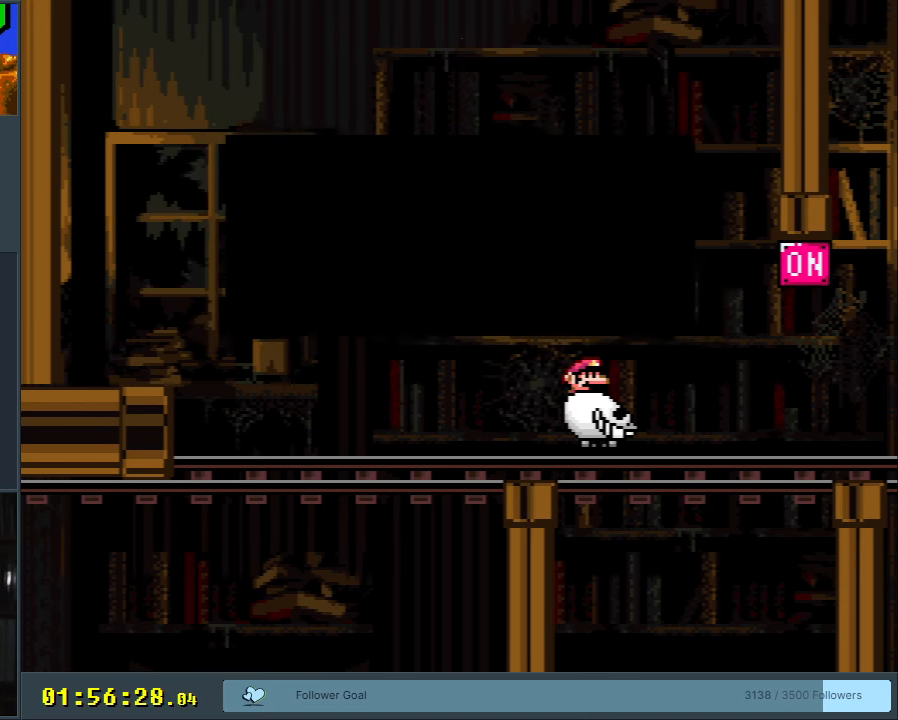
{"buttons": ["DPAD_LEFT"], "events": [[133, "START", "up"]]}
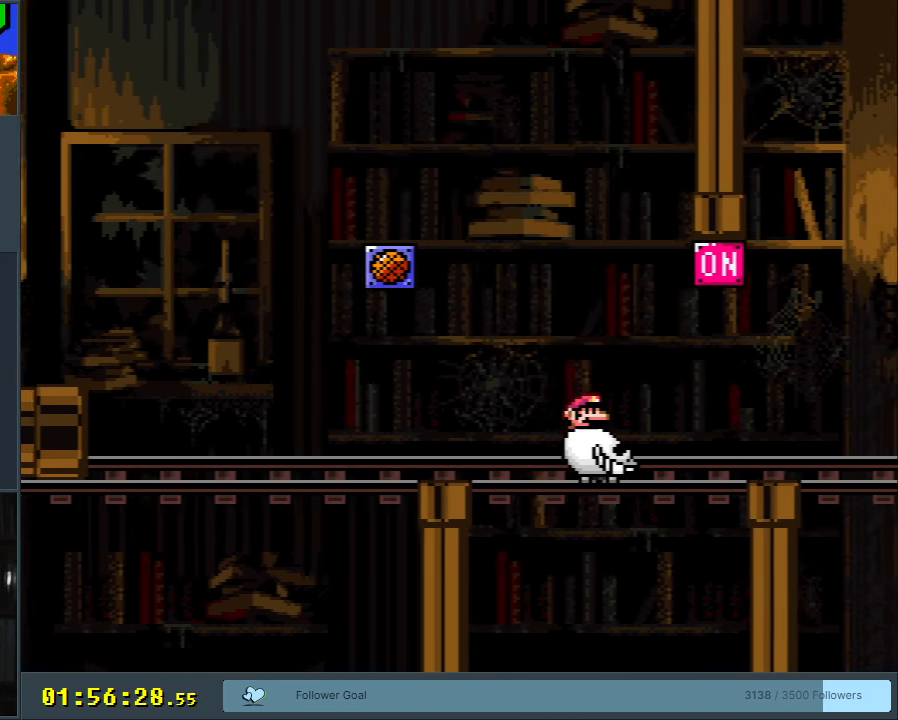
{"buttons": ["DPAD_LEFT"], "events": [[100, "B", "down"], [317, "B", "up"]]}
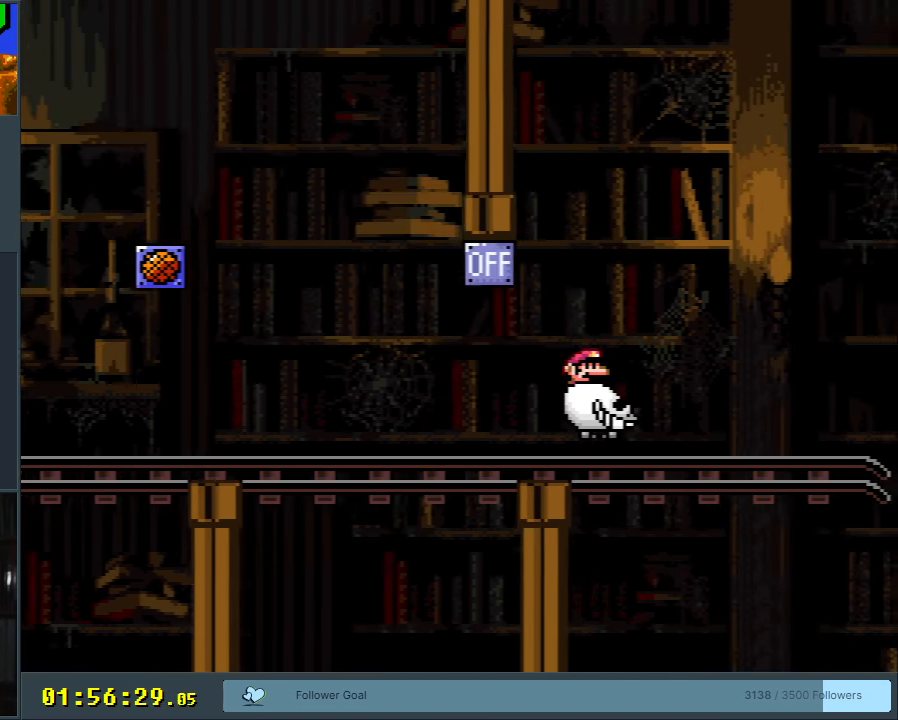
{"buttons": ["DPAD_LEFT"], "events": []}
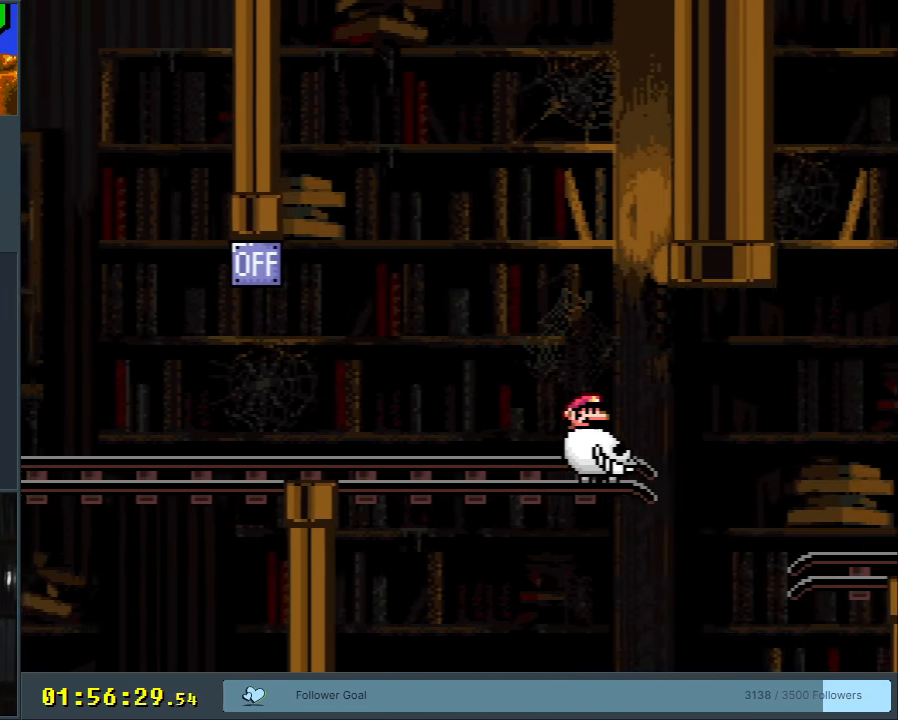
{"buttons": ["DPAD_LEFT"], "events": [[100, "B", "down"], [317, "B", "up"]]}
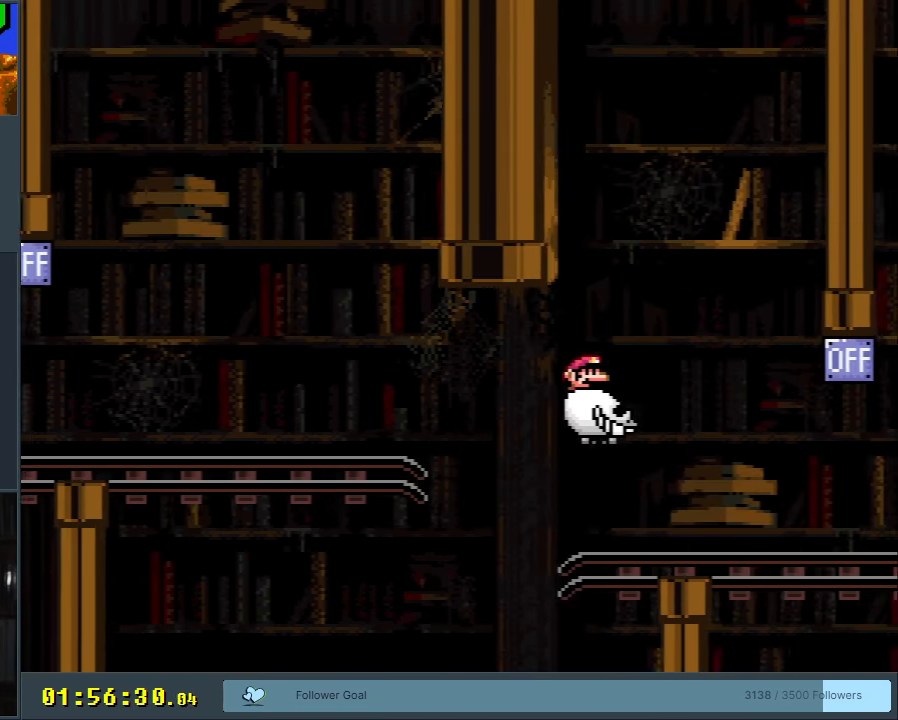
{"buttons": ["B", "DPAD_LEFT"], "events": [[383, "B", "down"]]}
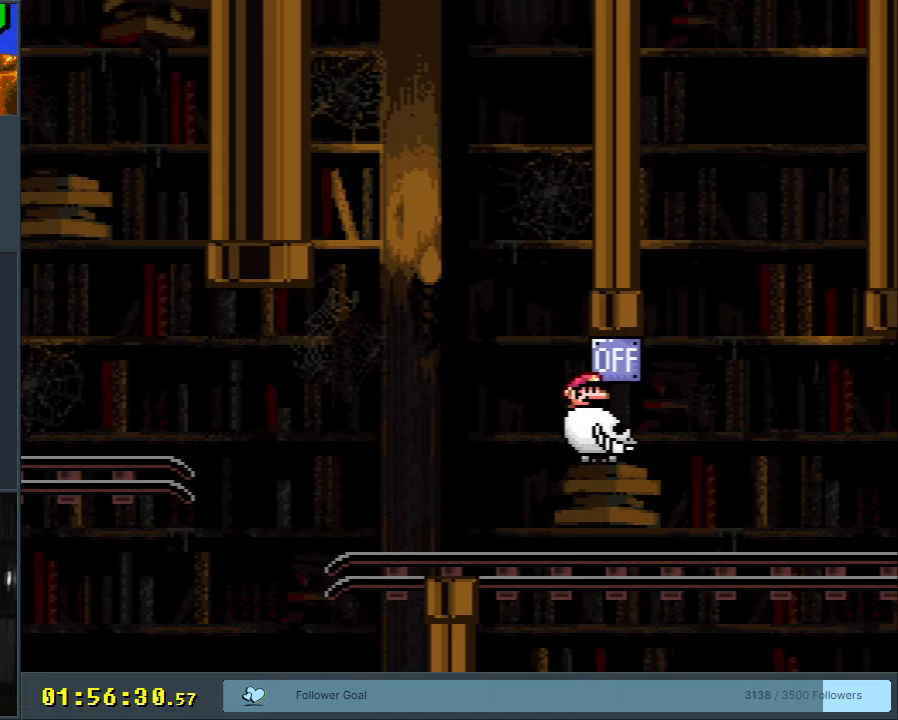
{"buttons": ["DPAD_RIGHT"], "events": [[117, "B", "up"], [450, "DPAD_LEFT", "up"], [483, "DPAD_RIGHT", "down"]]}
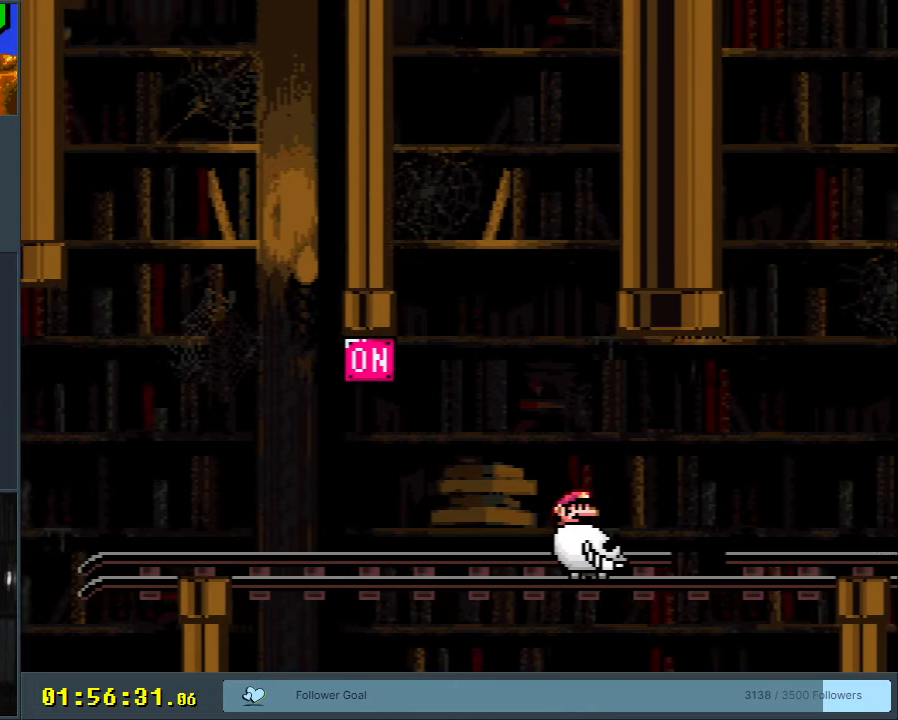
{"buttons": [], "events": [[100, "DPAD_RIGHT", "up"], [183, "DPAD_LEFT", "down"], [483, "DPAD_LEFT", "up"]]}
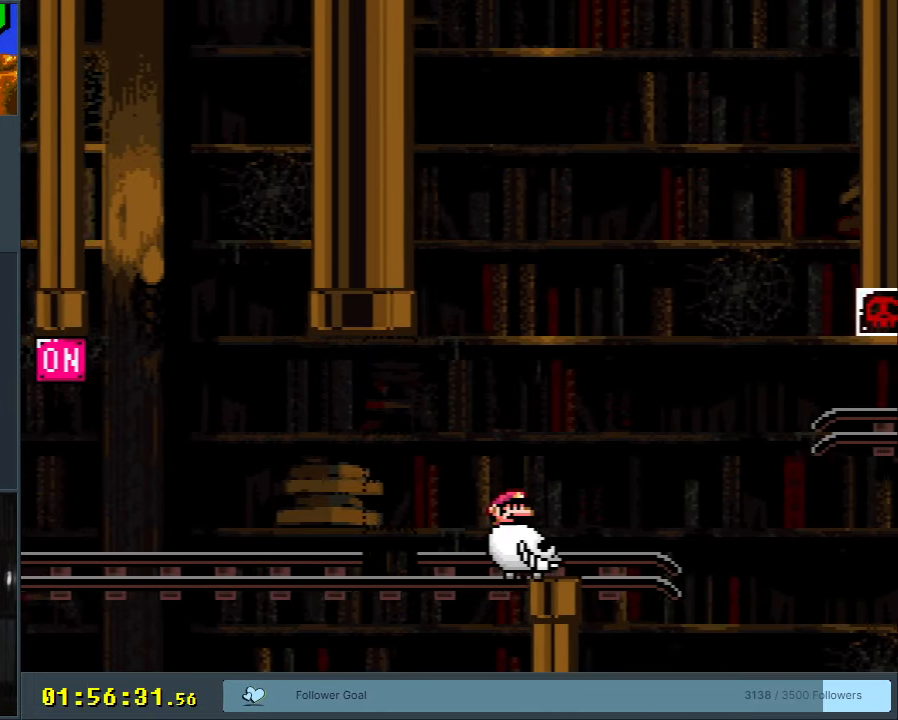
{"buttons": [], "events": [[200, "B", "down"], [350, "DPAD_RIGHT", "down"], [400, "B", "up"], [450, "DPAD_RIGHT", "up"]]}
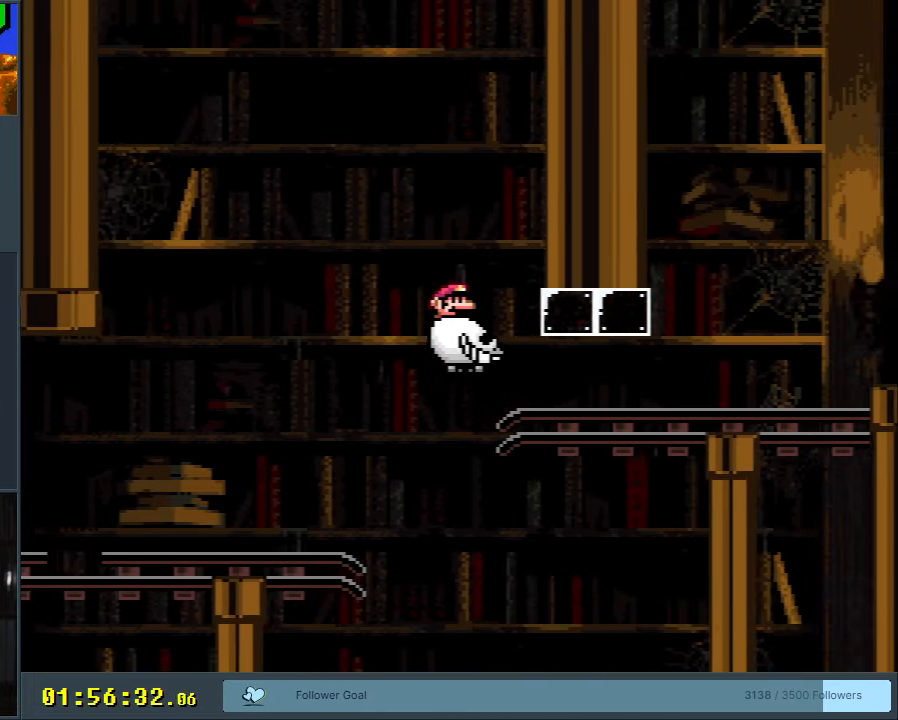
{"buttons": ["DPAD_RIGHT"], "events": [[467, "DPAD_RIGHT", "down"]]}
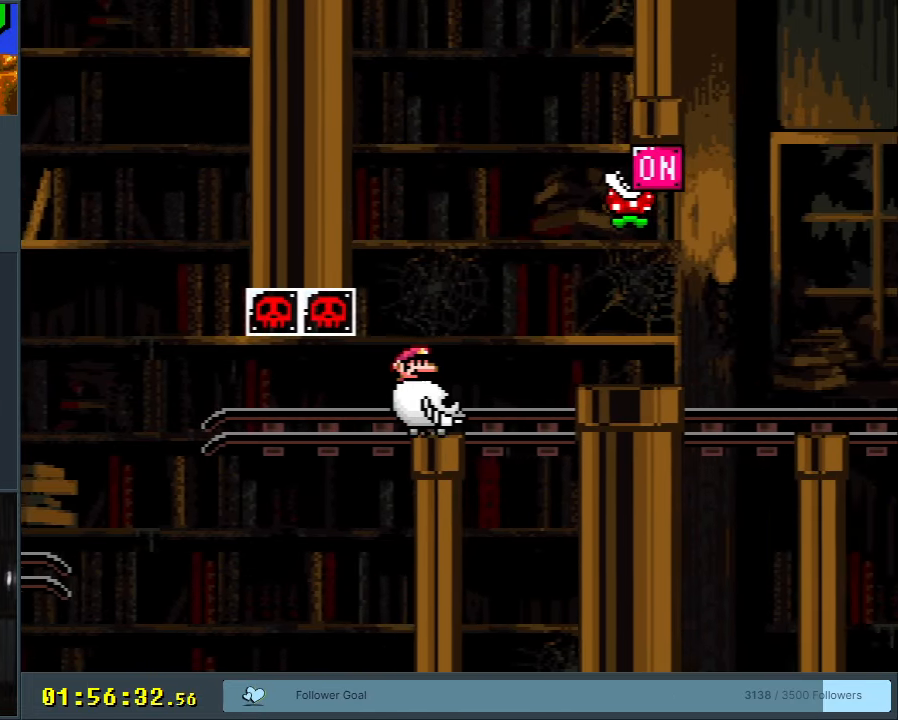
{"buttons": ["B"], "events": [[50, "DPAD_RIGHT", "up"], [167, "B", "down"]]}
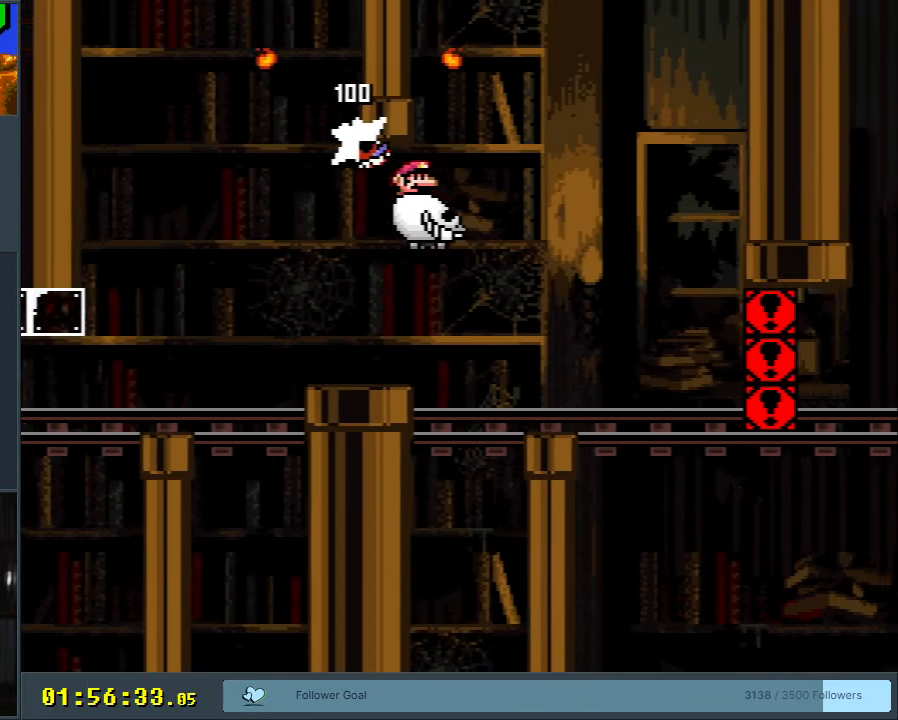
{"buttons": [], "events": [[133, "B", "up"]]}
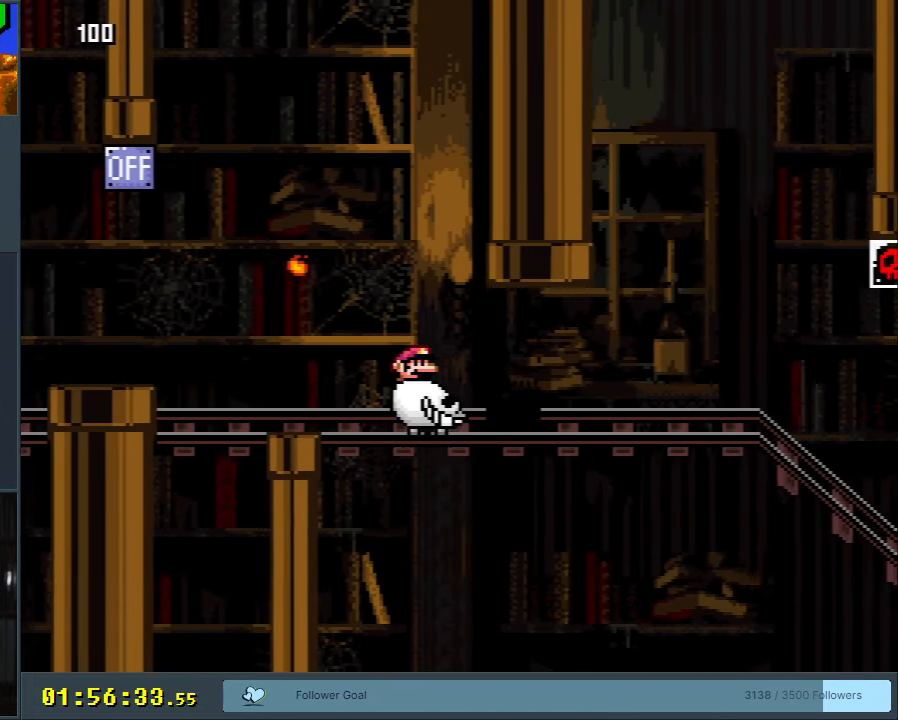
{"buttons": [], "events": []}
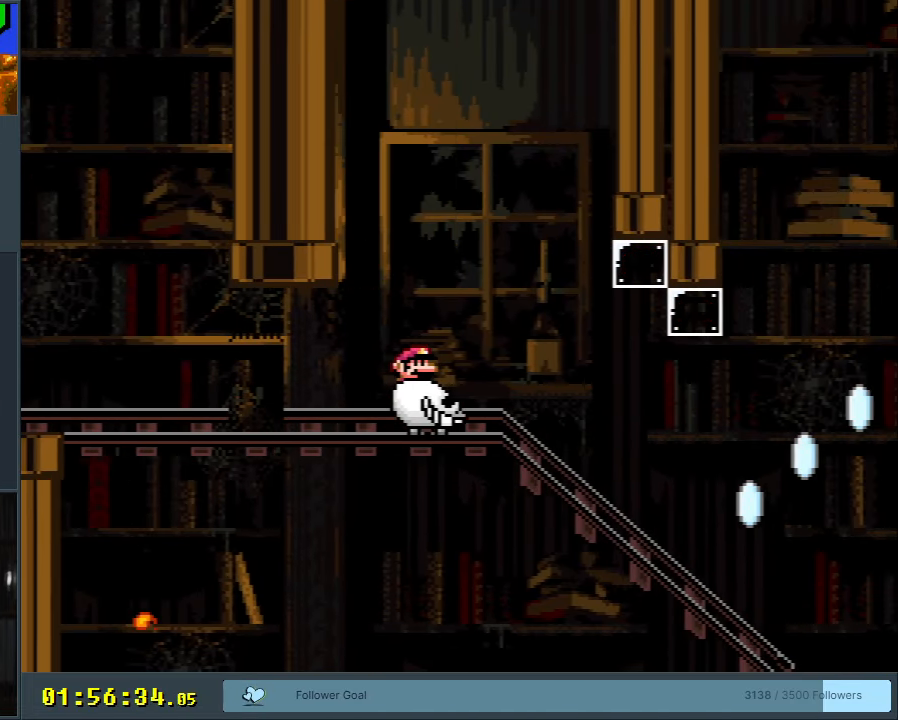
{"buttons": ["Y", "DPAD_RIGHT"], "events": [[167, "DPAD_RIGHT", "down"], [300, "Y", "down"]]}
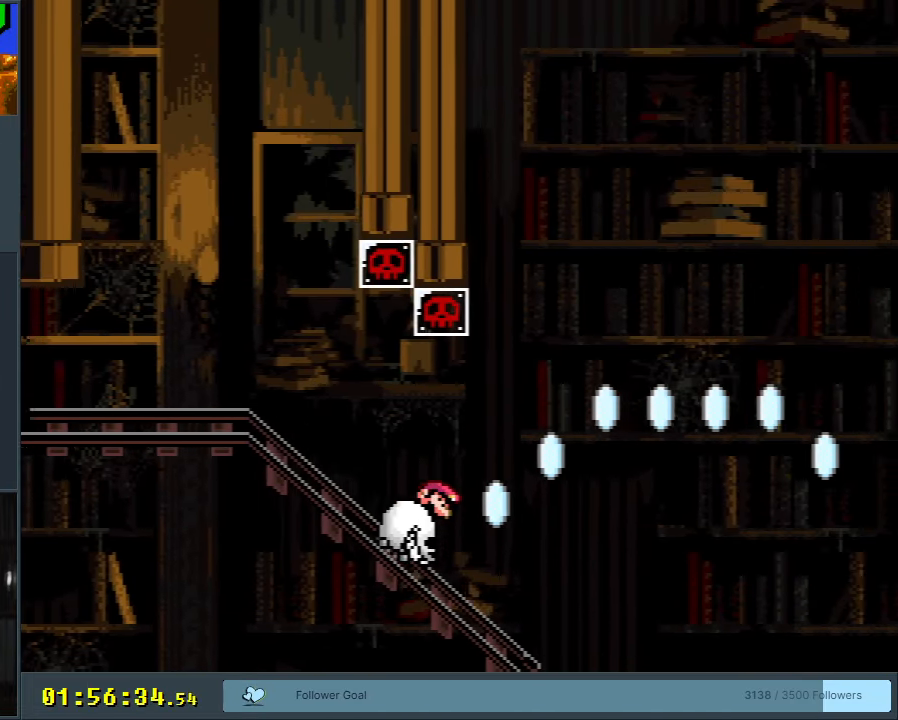
{"buttons": ["B", "Y", "DPAD_RIGHT"], "events": [[117, "B", "down"]]}
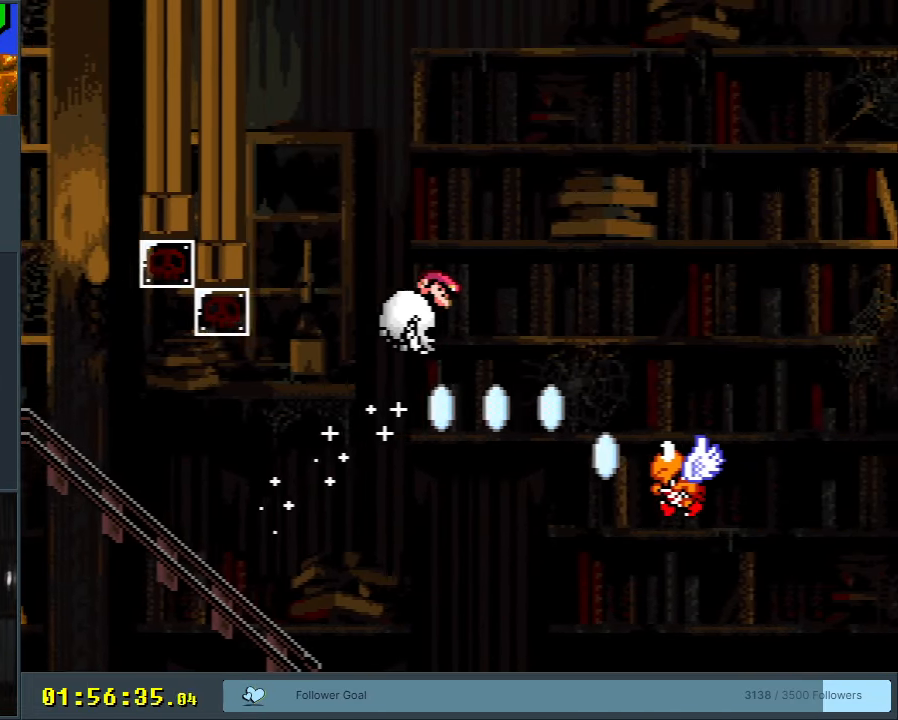
{"buttons": ["B", "Y"], "events": [[450, "DPAD_RIGHT", "up"]]}
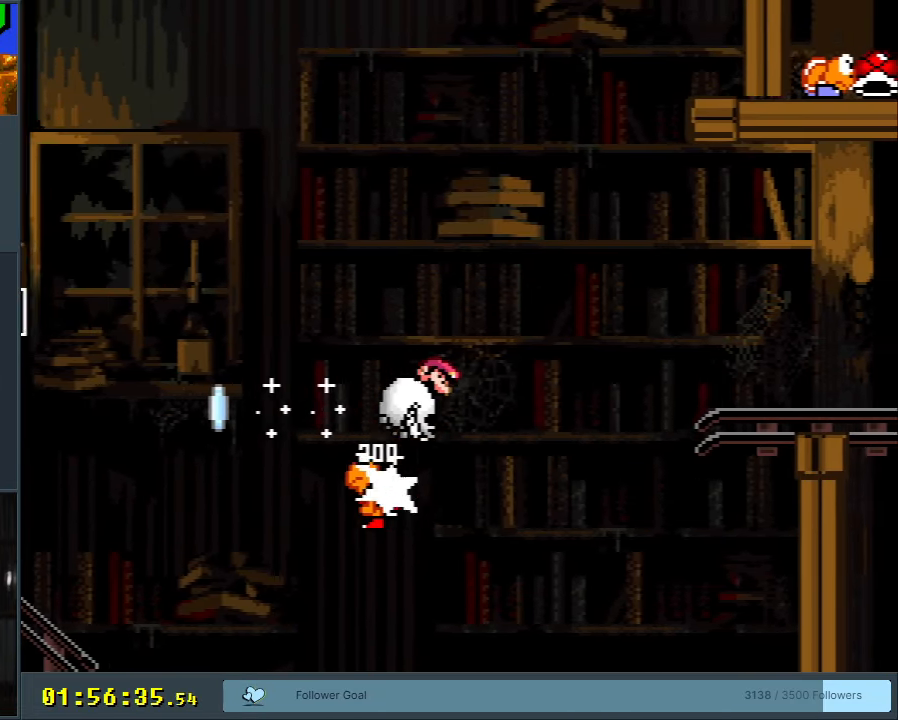
{"buttons": ["B", "Y"], "events": []}
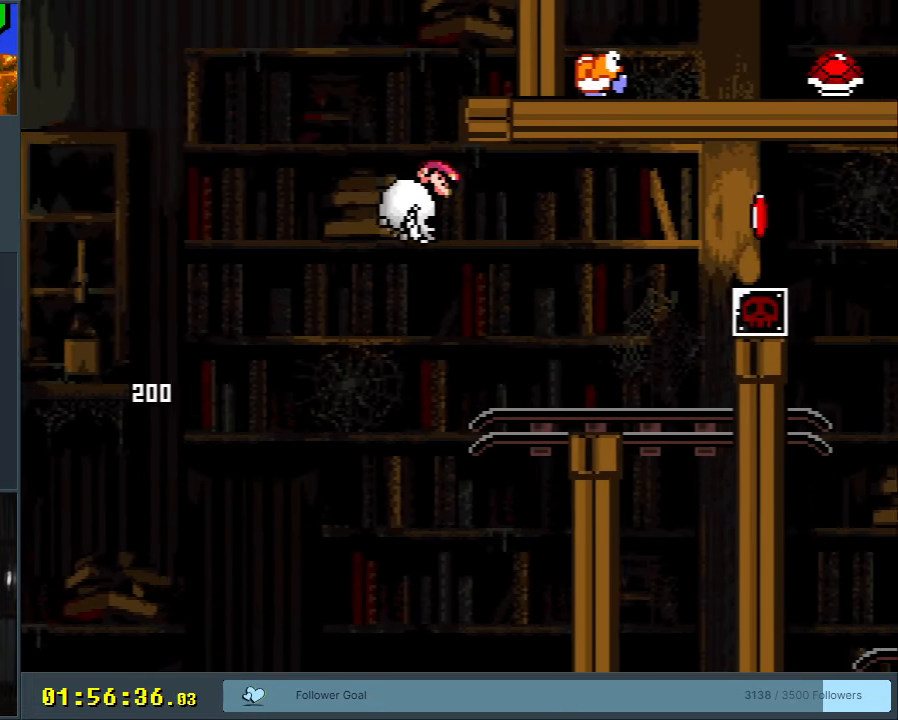
{"buttons": ["B", "DPAD_LEFT"], "events": [[317, "DPAD_LEFT", "down"], [317, "Y", "up"], [367, "B", "up"], [483, "B", "down"]]}
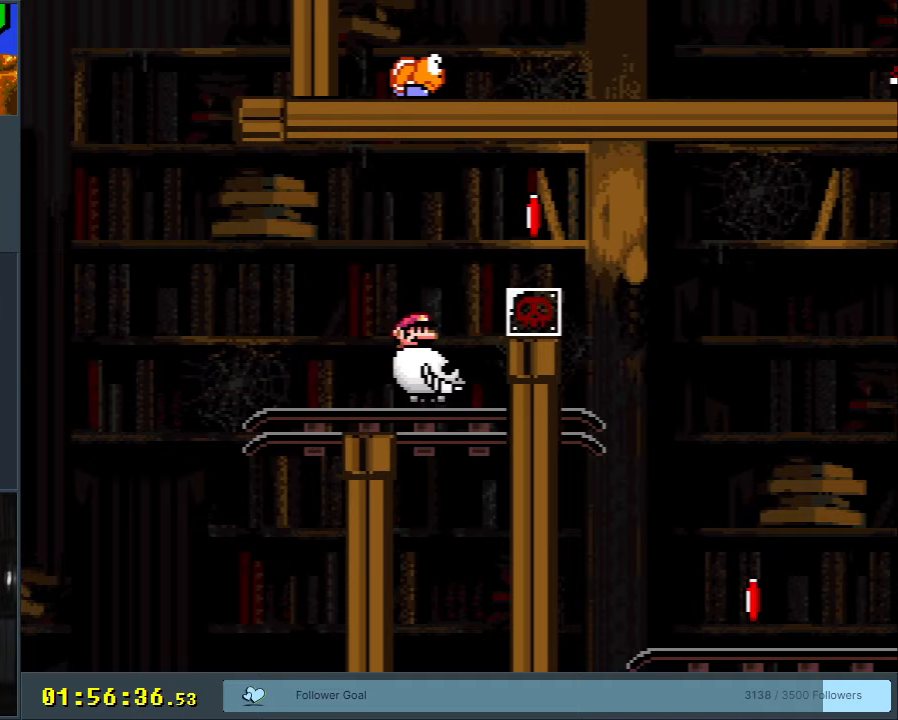
{"buttons": ["DPAD_LEFT"], "events": [[383, "B", "up"]]}
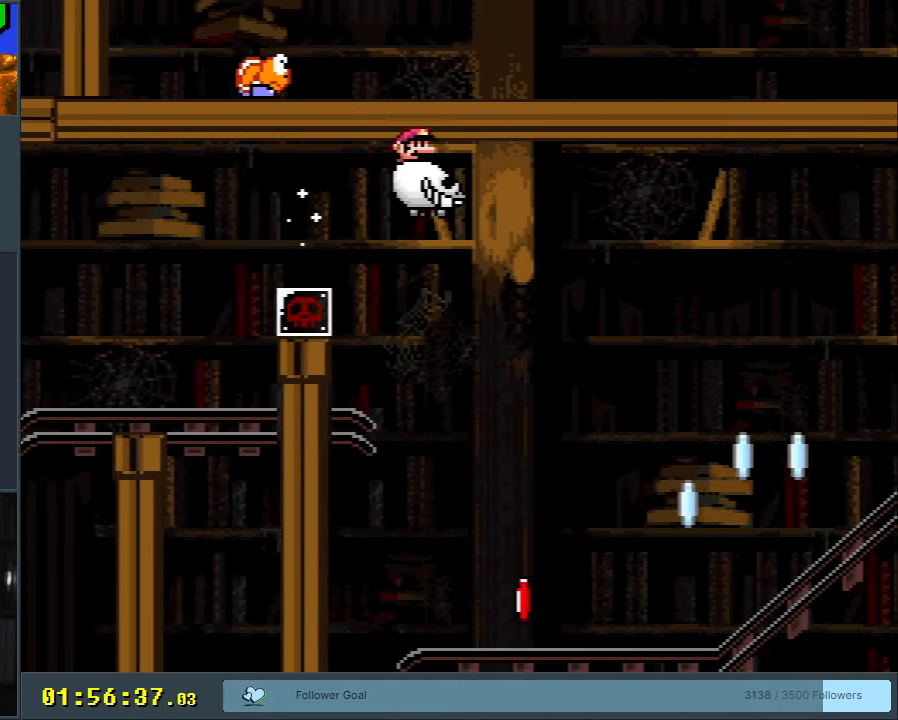
{"buttons": ["DPAD_LEFT"], "events": []}
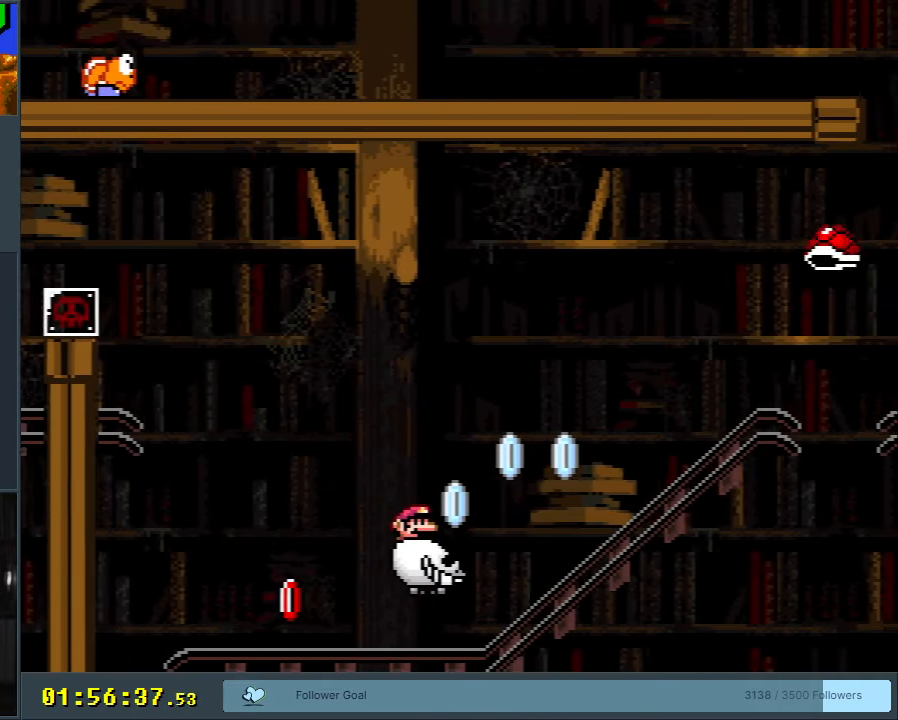
{"buttons": ["B", "DPAD_LEFT"], "events": [[133, "B", "down"]]}
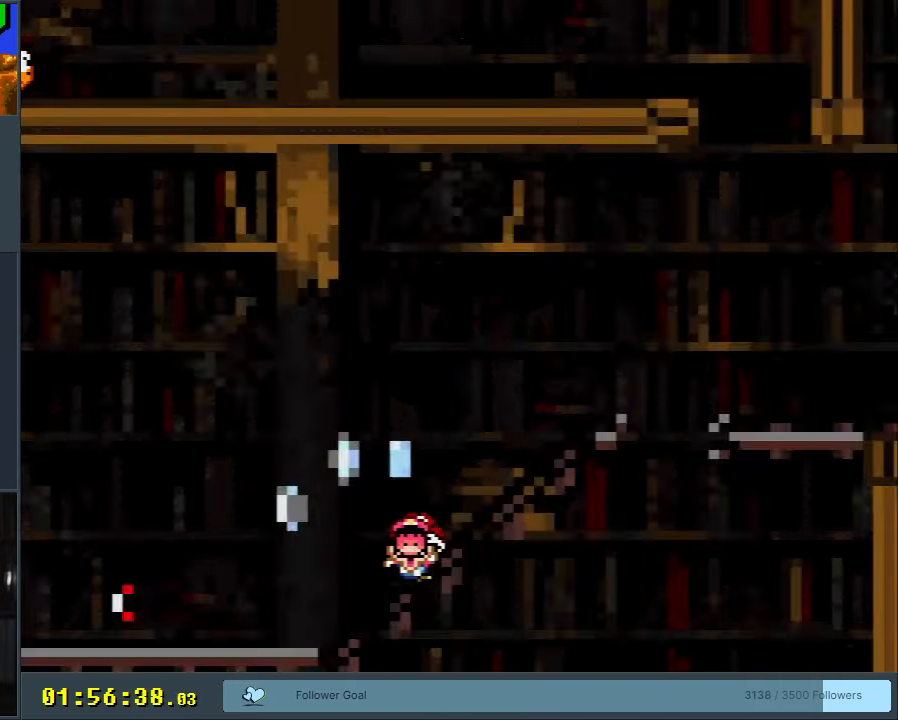
{"buttons": [], "events": [[17, "B", "up"], [383, "DPAD_LEFT", "up"]]}
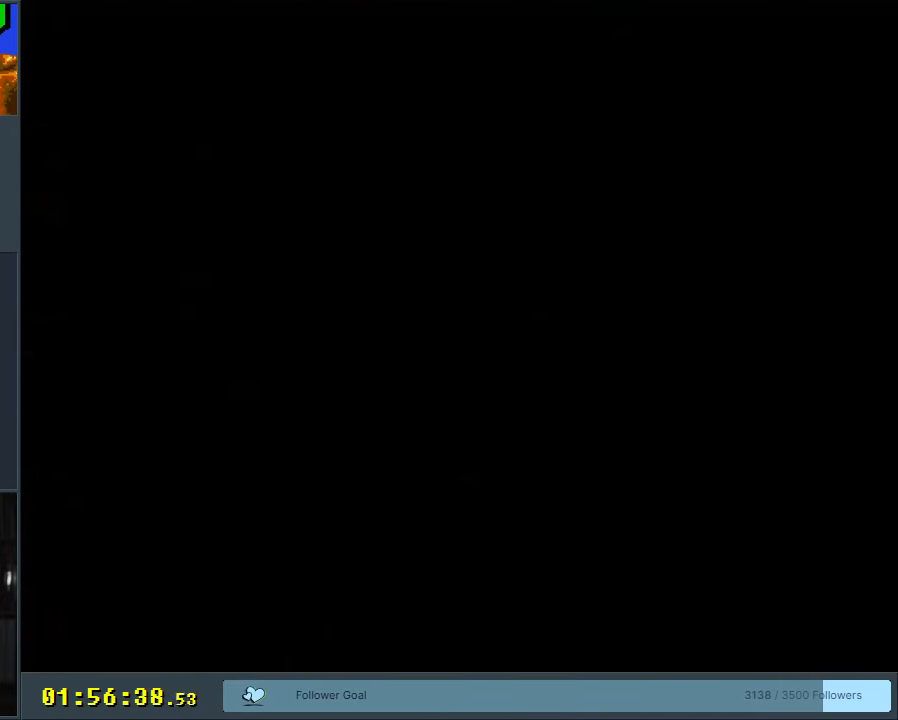
{"buttons": [], "events": [[67, "B", "down"], [283, "B", "up"]]}
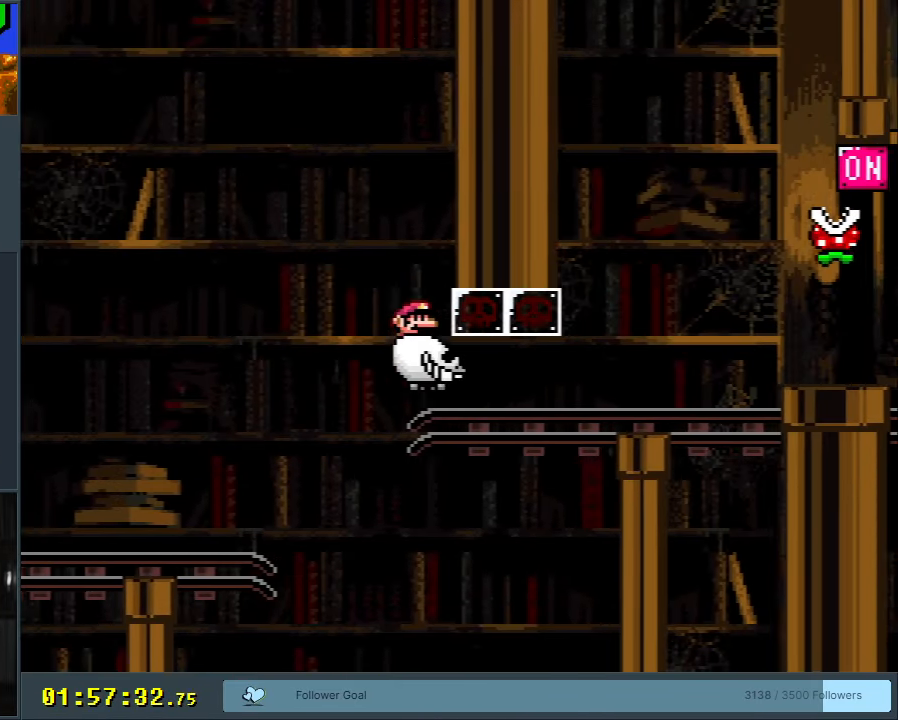
{"buttons": [], "events": []}
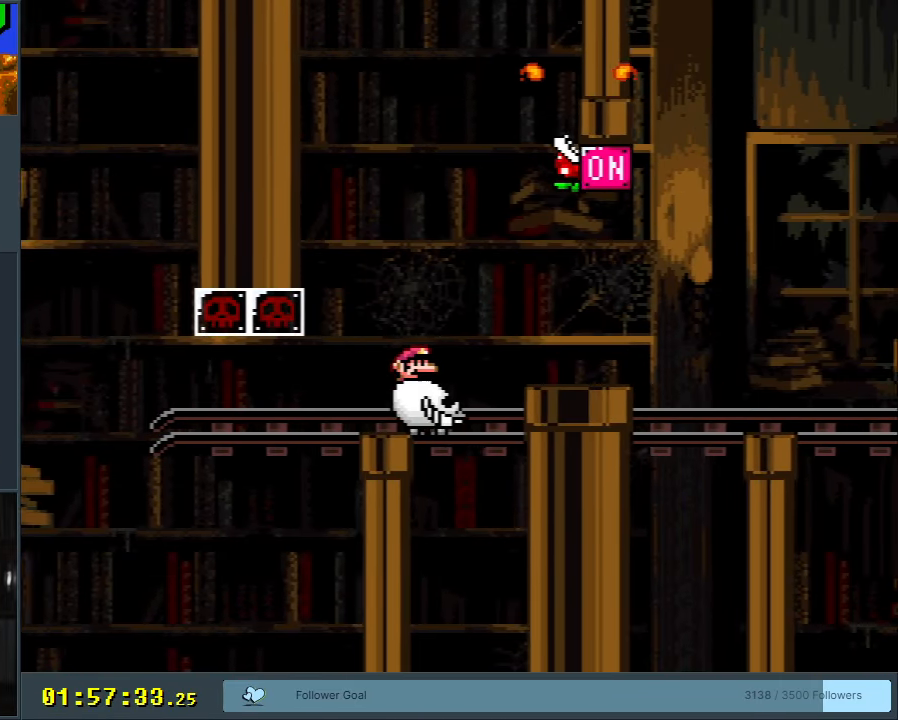
{"buttons": [], "events": [[117, "B", "down"], [483, "B", "up"]]}
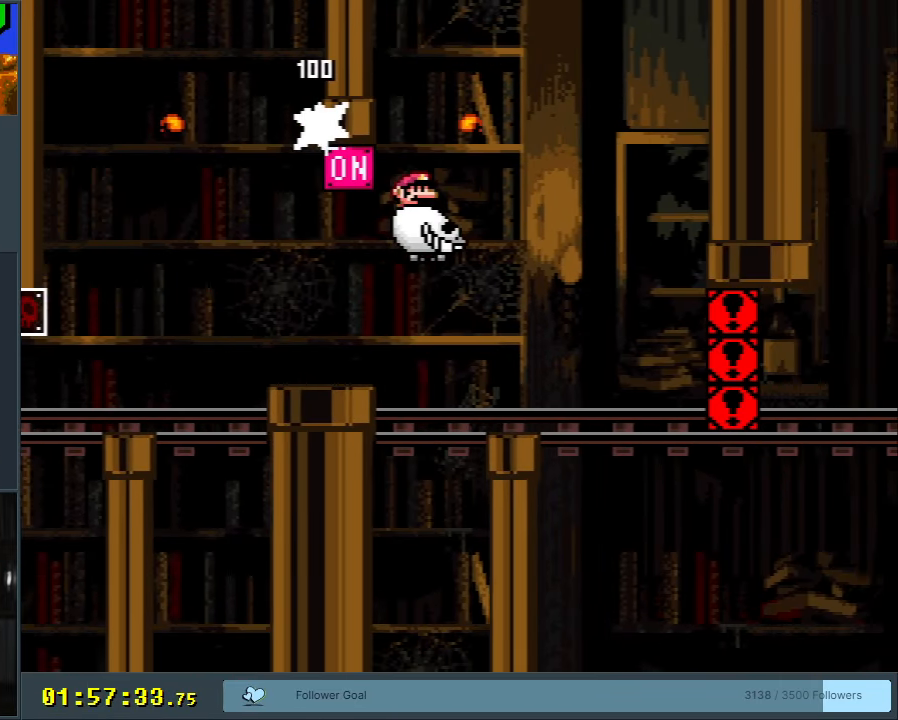
{"buttons": [], "events": [[17, "DPAD_LEFT", "down"], [50, "DPAD_LEFT", "up"], [283, "DPAD_LEFT", "down"], [433, "DPAD_LEFT", "up"]]}
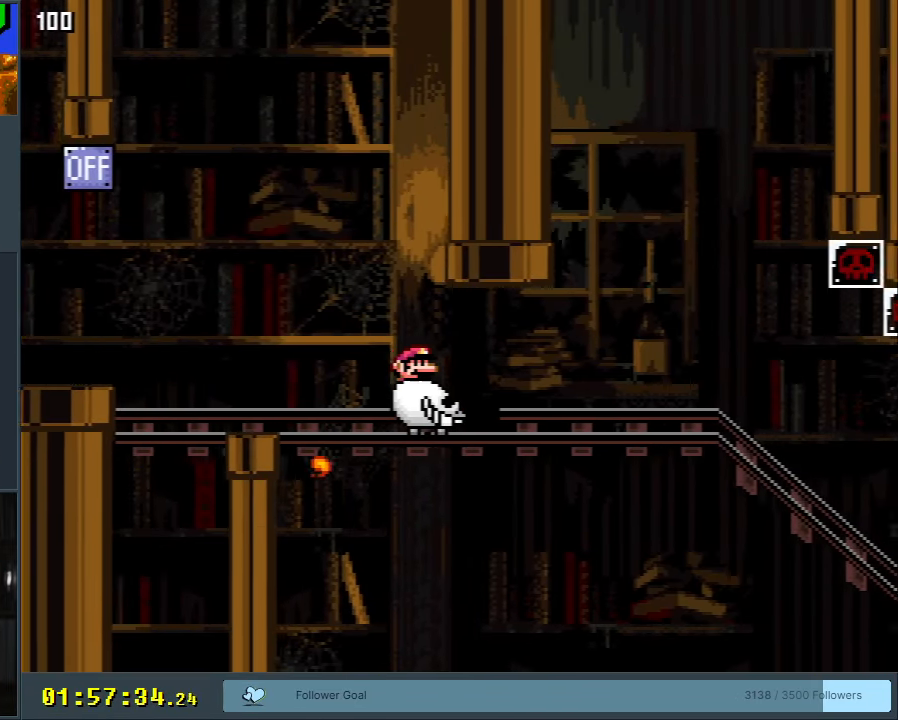
{"buttons": [], "events": [[117, "DPAD_RIGHT", "down"], [350, "DPAD_RIGHT", "up"]]}
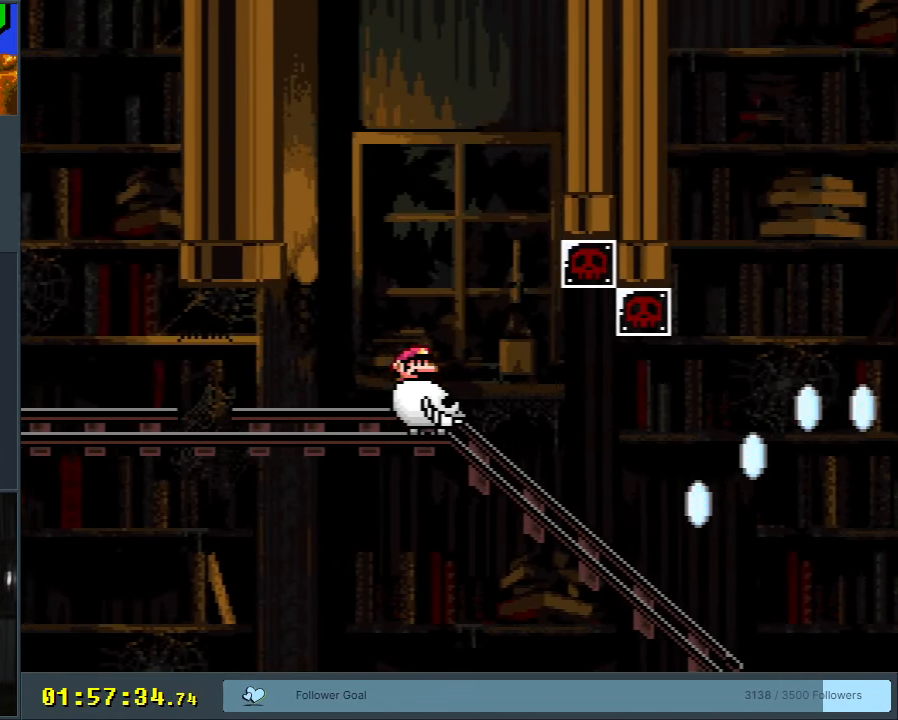
{"buttons": [], "events": []}